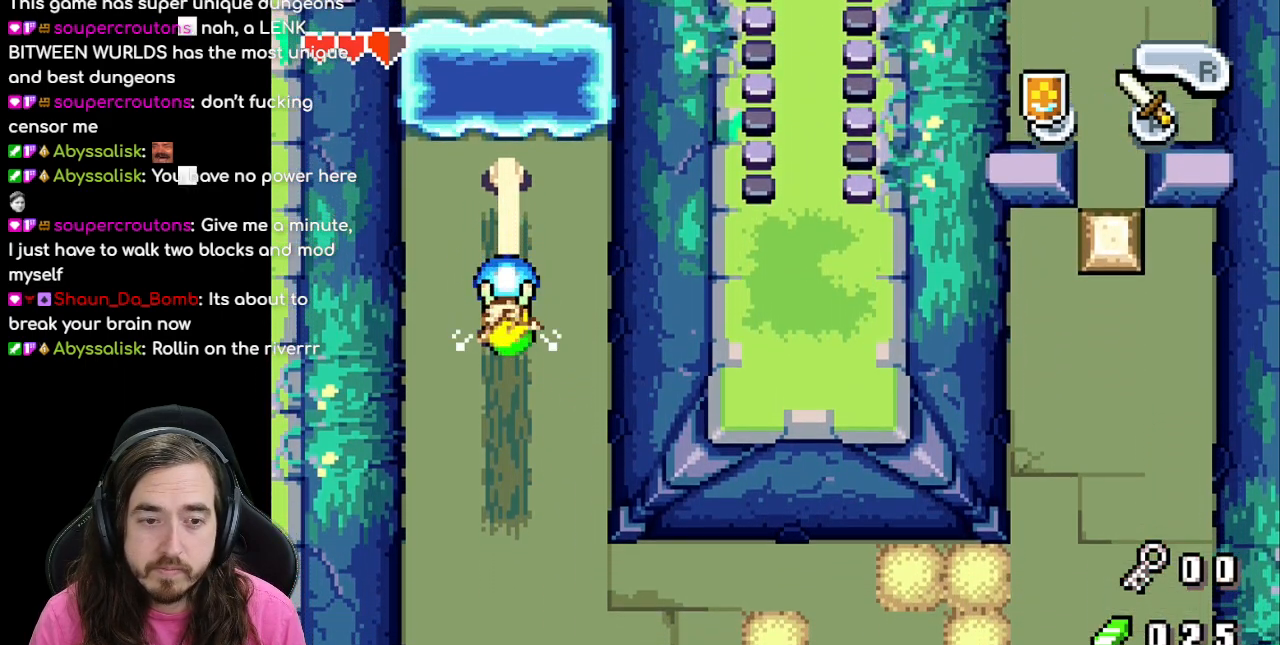
Gameplay with a controller (Nintendo layout); each line is a JSON object with the inputs held at the frame after it. "events" lists button and stick changes between this image and that frame as [ms after this image, input, new state], when the widget could be followed in between. Not read: L1 L3 R3.
{"buttons": ["R1", "DPAD_DOWN"], "events": []}
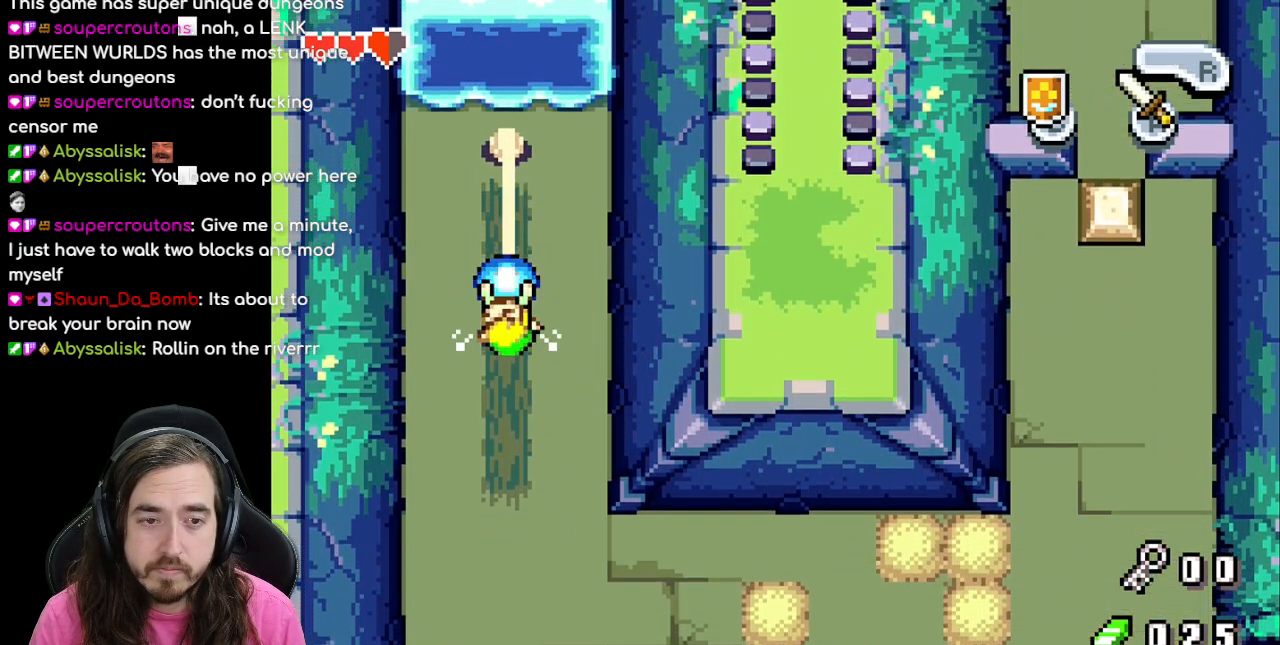
{"buttons": ["R1", "DPAD_DOWN"], "events": []}
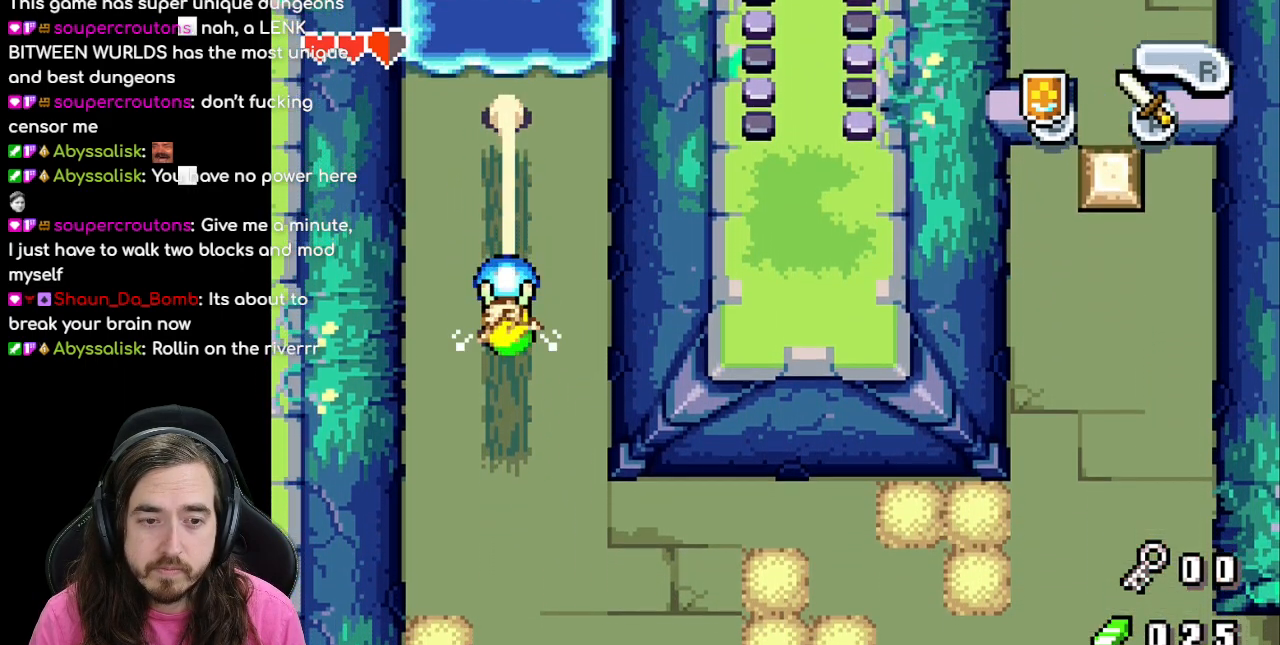
{"buttons": ["R1", "DPAD_DOWN"], "events": []}
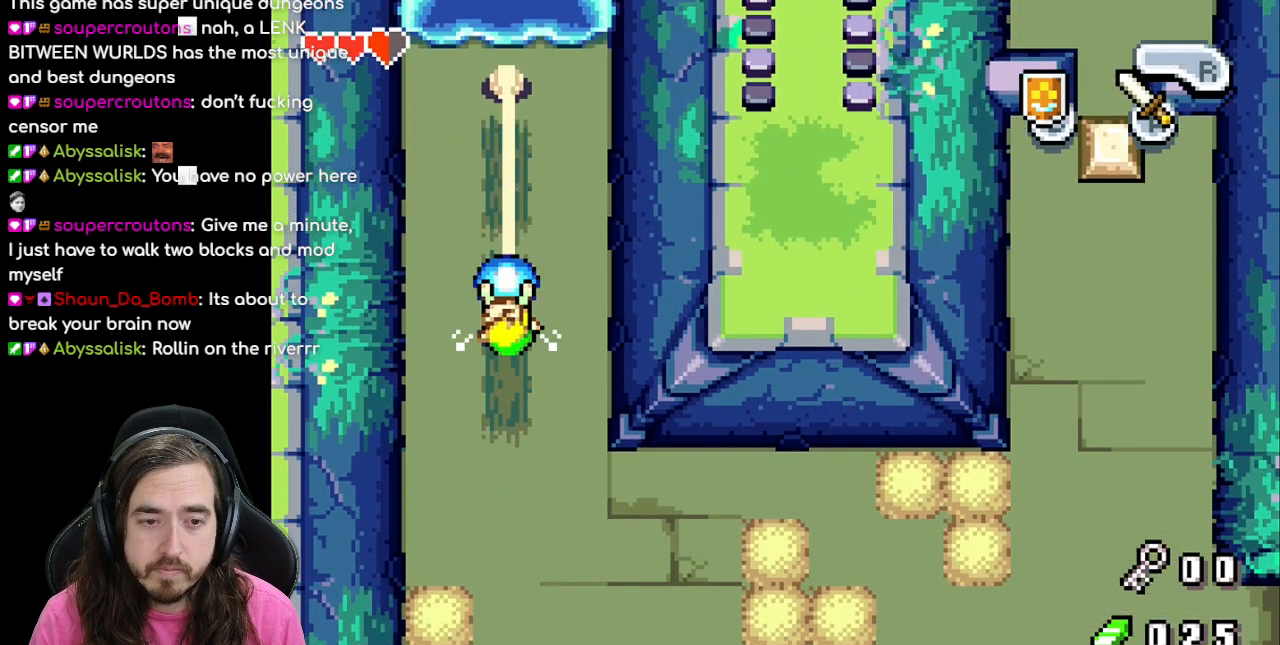
{"buttons": ["R1", "DPAD_DOWN"], "events": []}
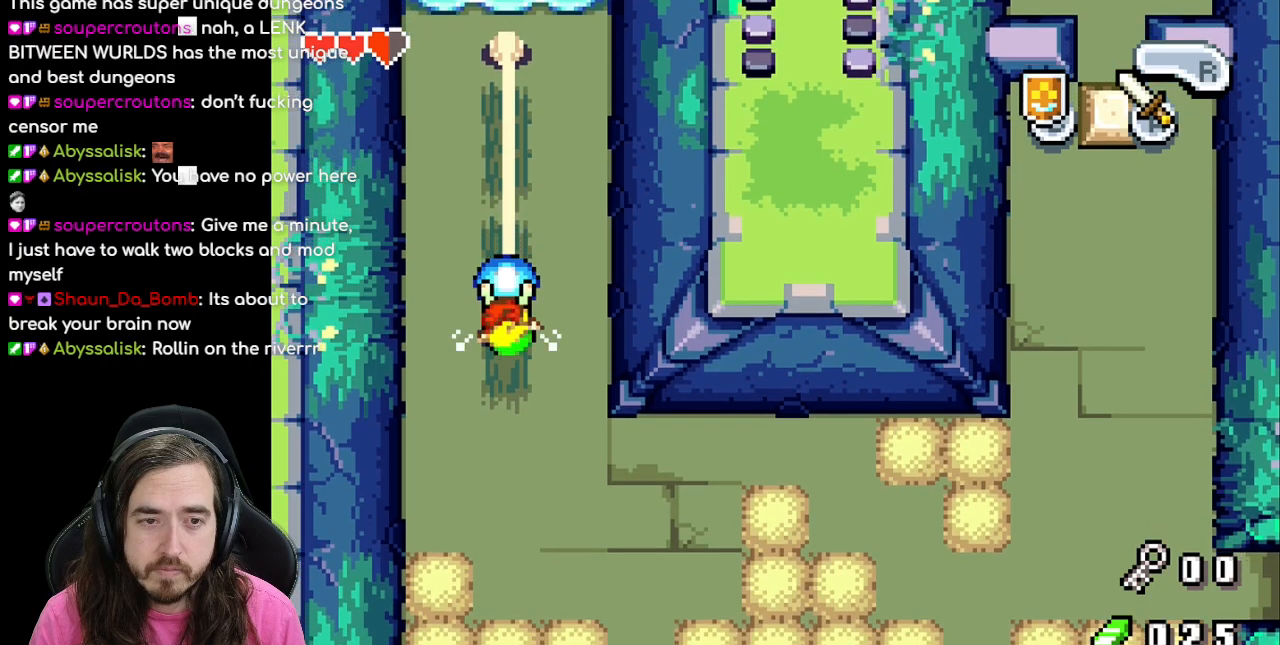
{"buttons": ["R1", "DPAD_DOWN"], "events": []}
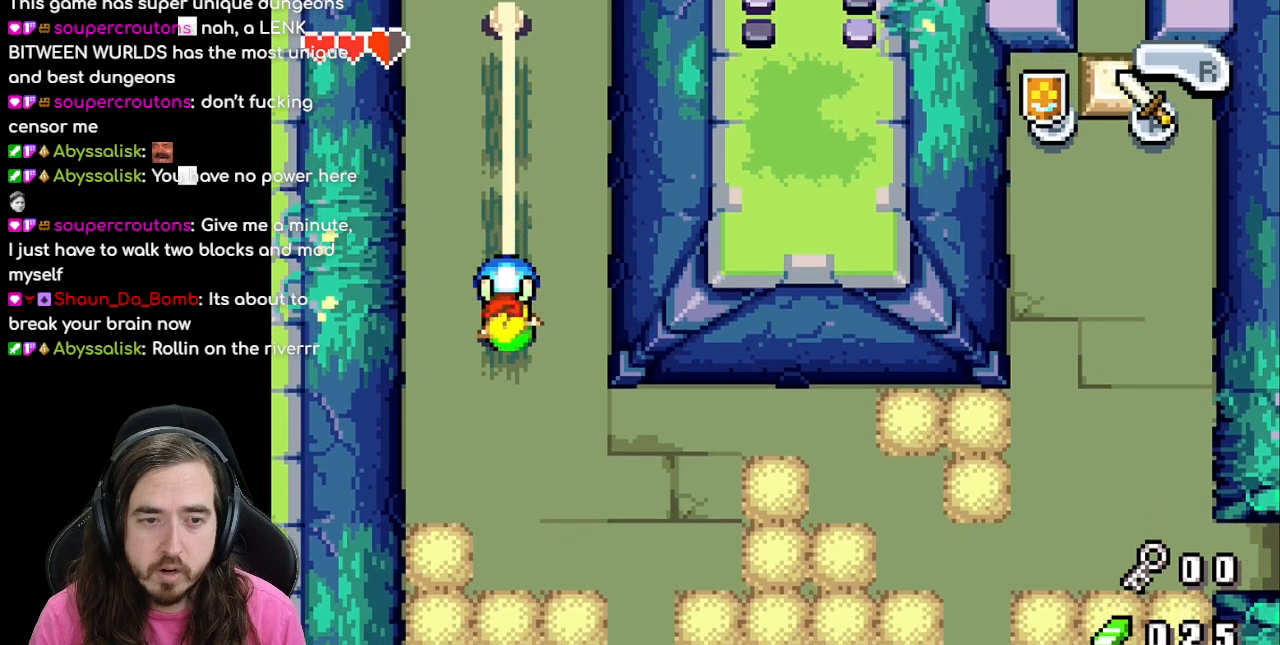
{"buttons": ["R1", "DPAD_DOWN"], "events": []}
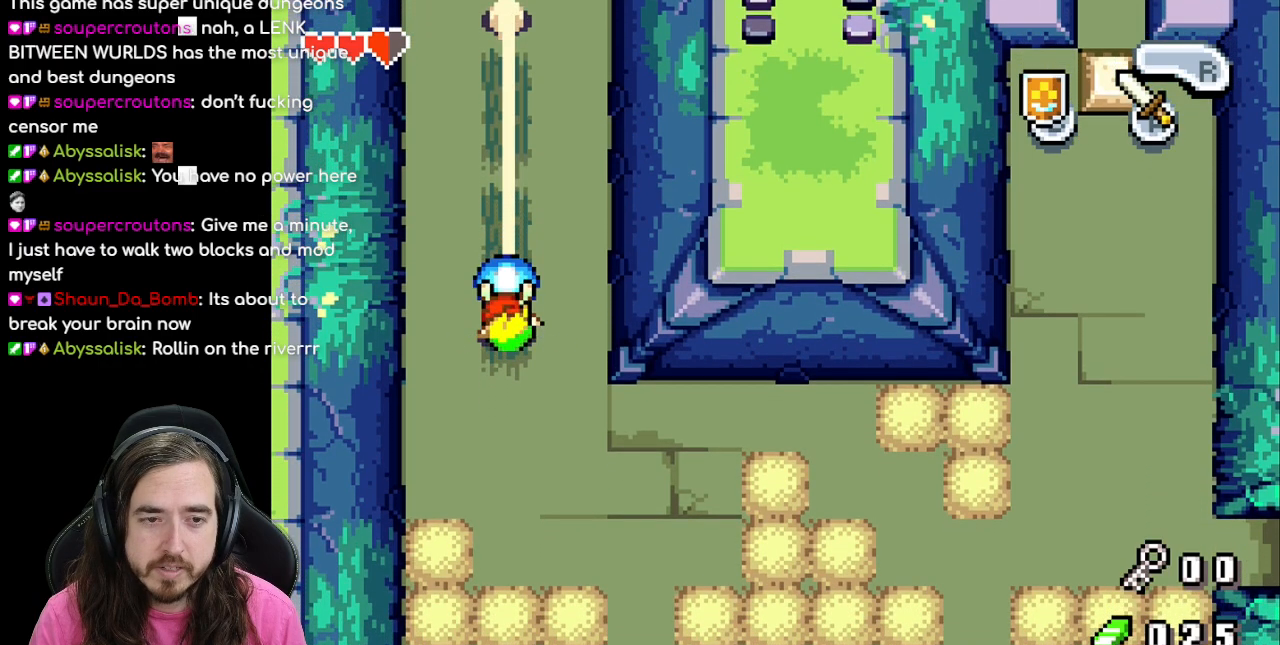
{"buttons": ["R1"], "events": [[217, "DPAD_DOWN", "up"]]}
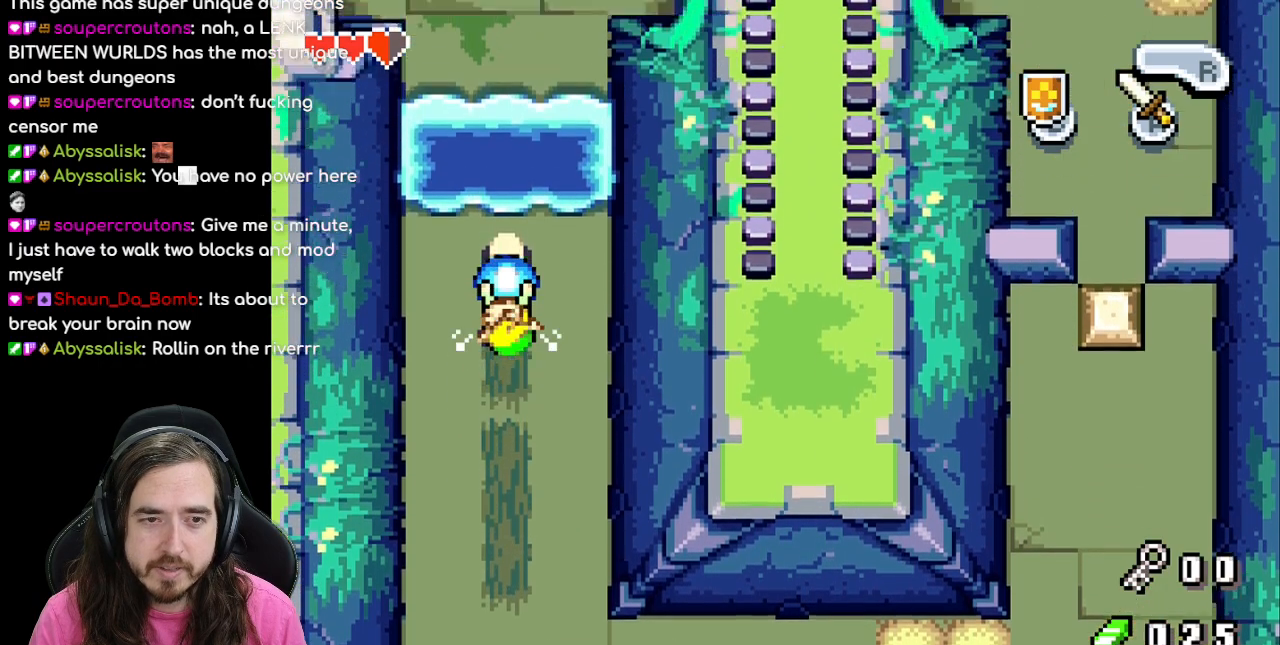
{"buttons": ["R1"], "events": []}
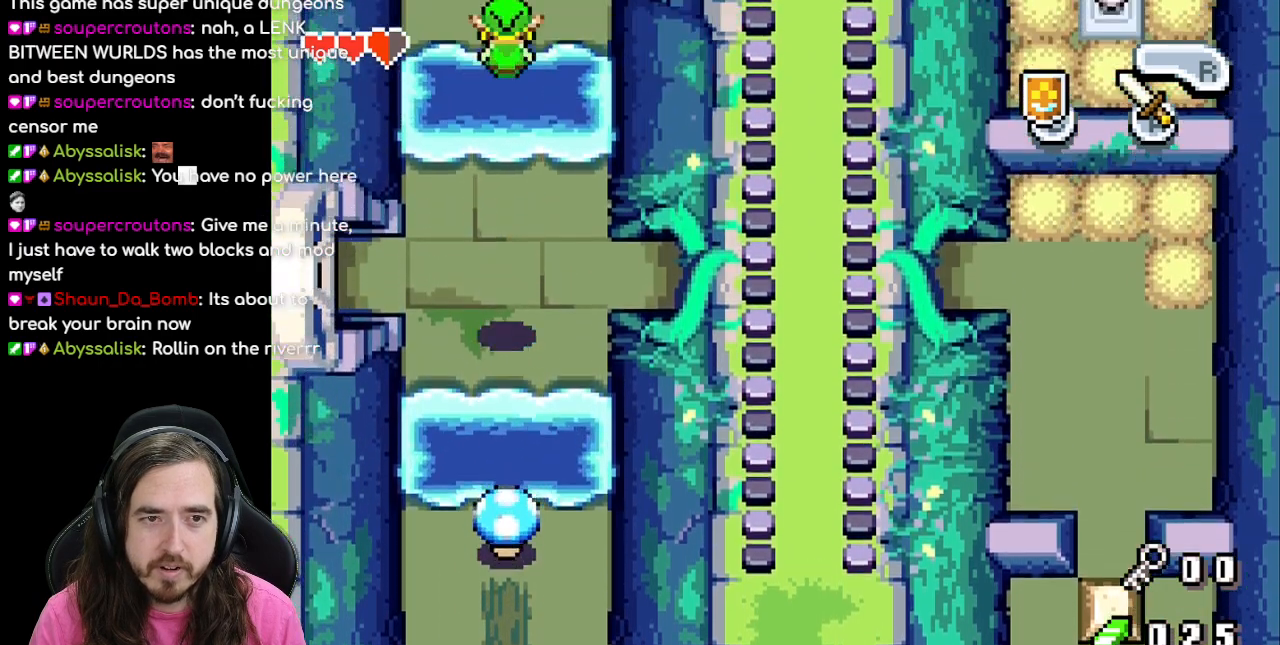
{"buttons": ["R1"], "events": []}
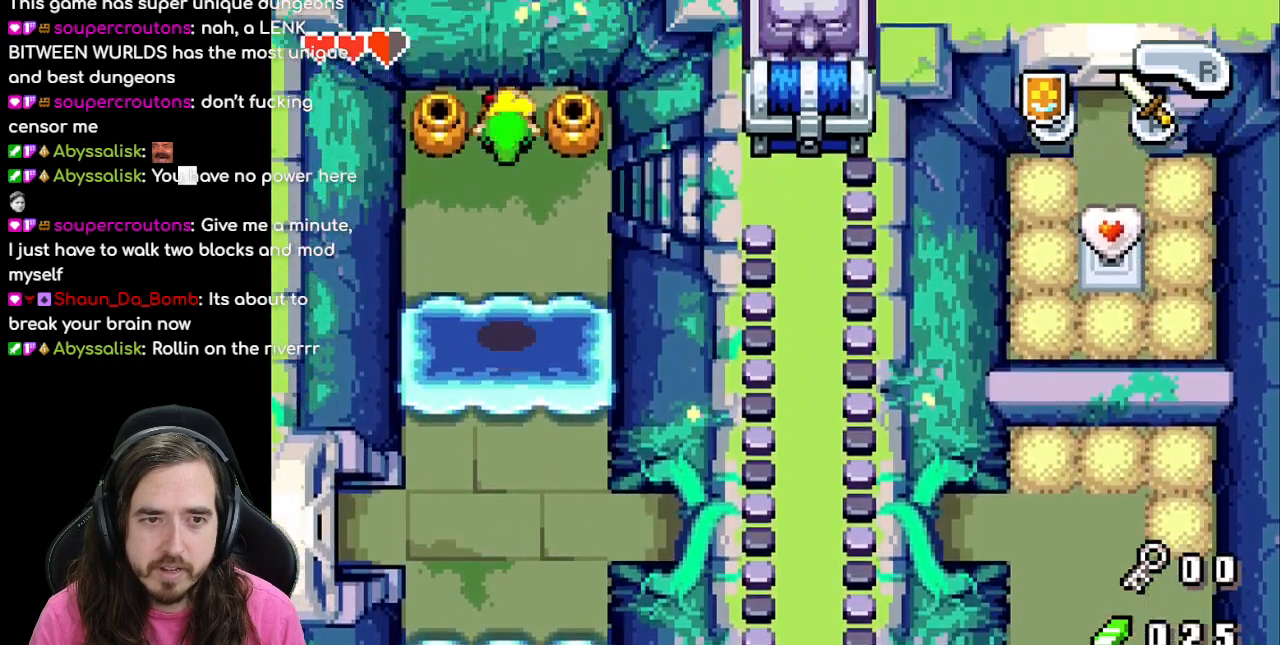
{"buttons": ["DPAD_UP"], "events": [[183, "R1", "up"], [333, "DPAD_UP", "down"]]}
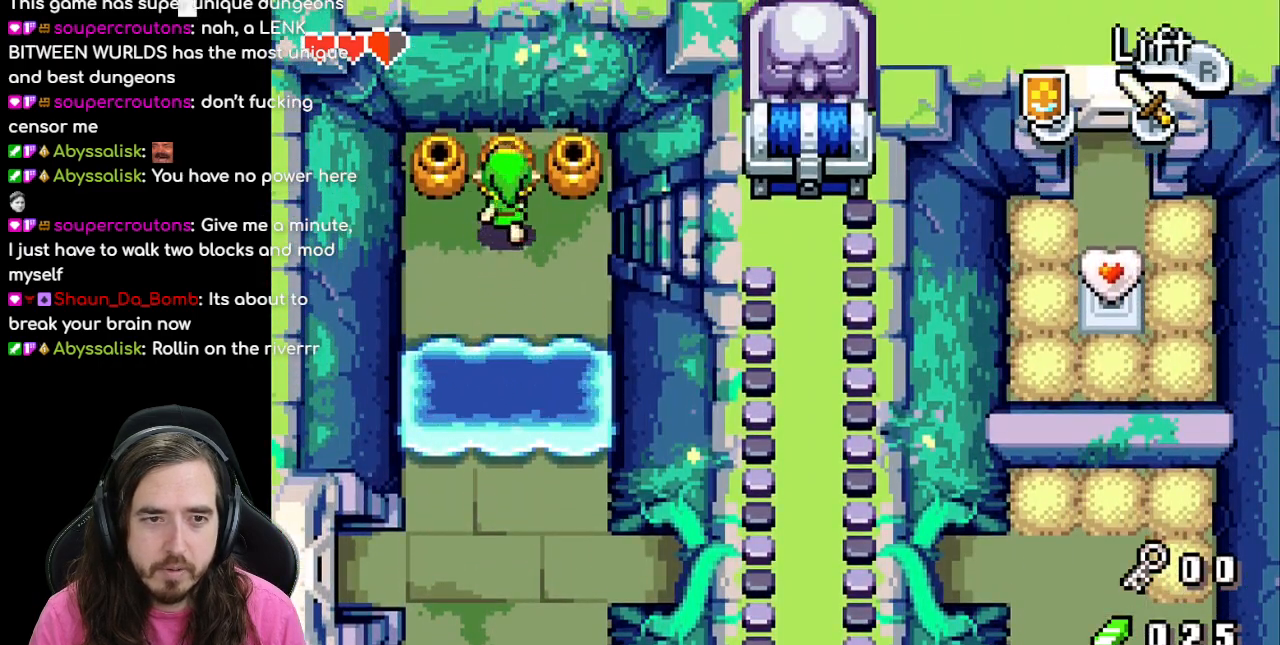
{"buttons": ["R1", "DPAD_UP"], "events": [[17, "A", "down"], [83, "DPAD_UP", "up"], [217, "A", "up"], [383, "R1", "down"], [500, "DPAD_UP", "down"]]}
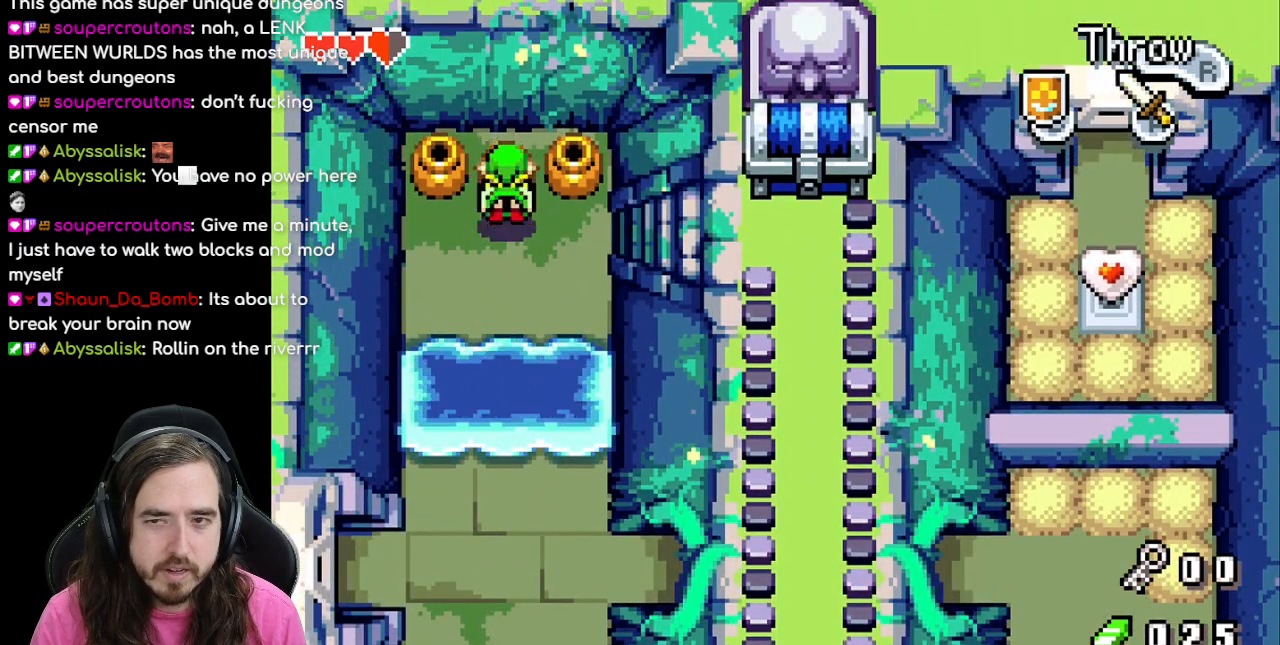
{"buttons": ["R1", "DPAD_UP"], "events": [[233, "R1", "up"], [417, "R1", "down"]]}
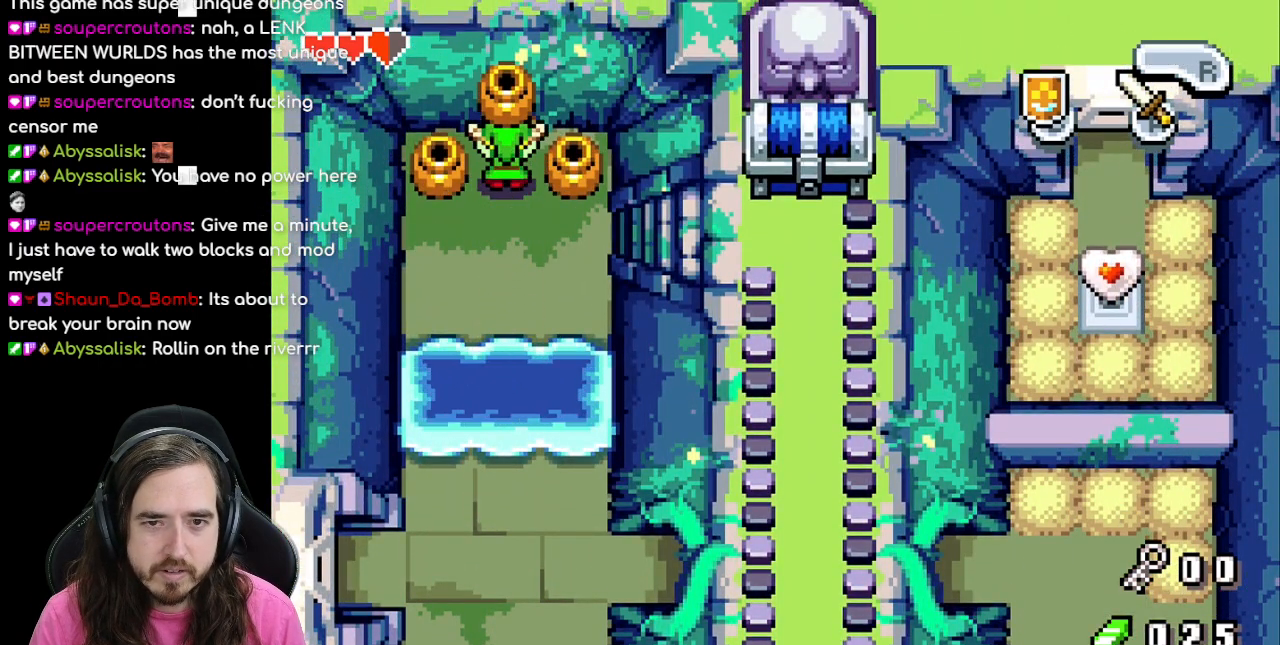
{"buttons": ["R1", "DPAD_LEFT"], "events": [[17, "DPAD_LEFT", "down"], [50, "DPAD_UP", "up"], [67, "R1", "up"], [167, "R1", "down"], [283, "R1", "up"], [433, "R1", "down"]]}
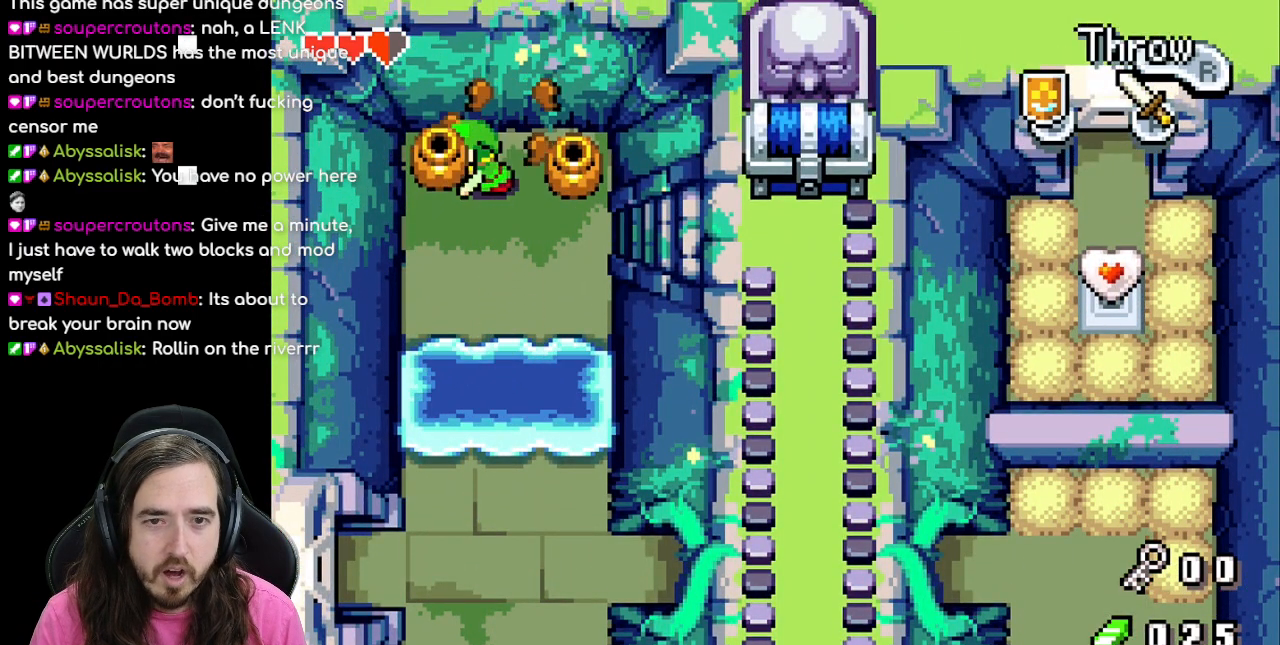
{"buttons": ["R1", "DPAD_RIGHT"], "events": [[67, "DPAD_LEFT", "up"], [83, "R1", "up"], [183, "DPAD_RIGHT", "down"], [267, "R1", "down"], [400, "R1", "up"], [483, "R1", "down"]]}
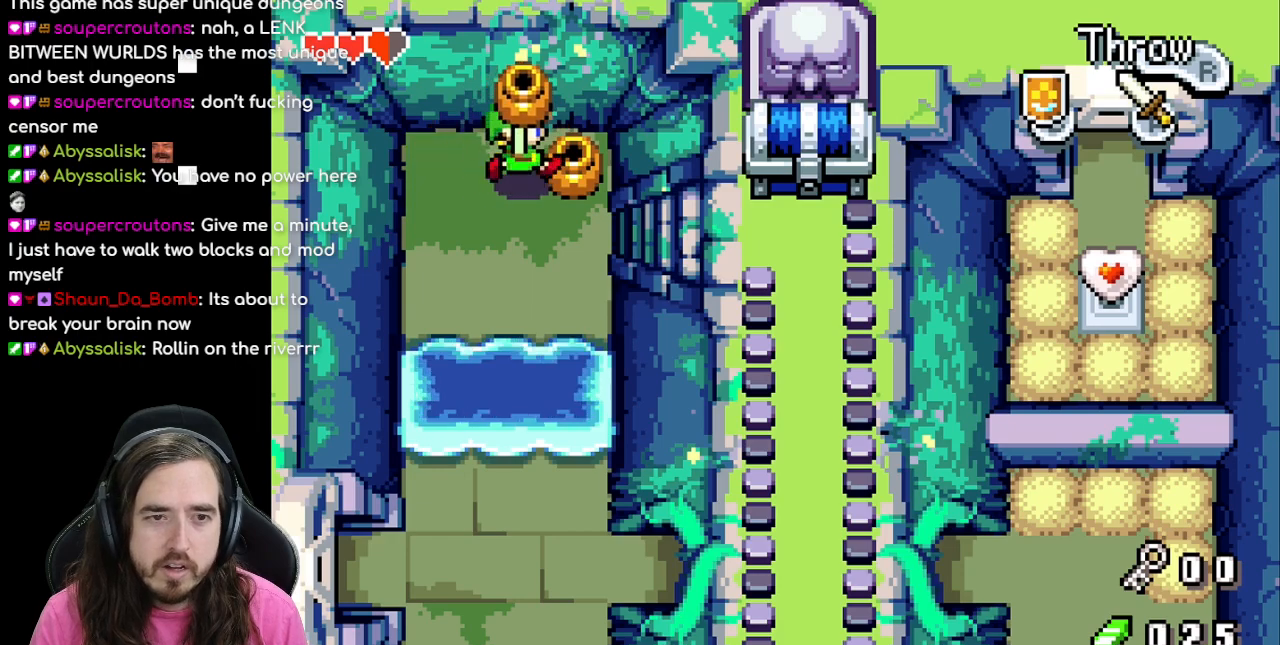
{"buttons": ["R1", "DPAD_DOWN"], "events": [[100, "R1", "up"], [167, "R1", "down"], [300, "R1", "up"], [367, "R1", "down"], [400, "DPAD_RIGHT", "up"], [500, "DPAD_DOWN", "down"]]}
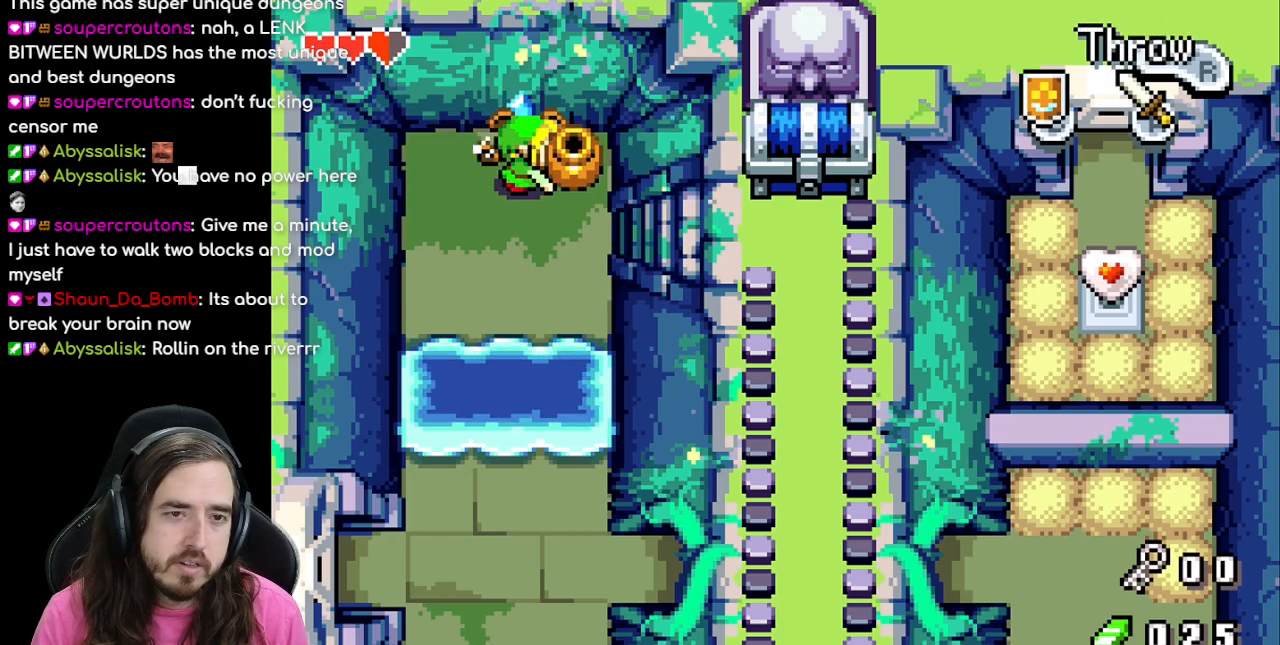
{"buttons": ["DPAD_RIGHT"], "events": [[17, "R1", "up"], [133, "R1", "down"], [267, "R1", "up"], [367, "R1", "down"], [400, "DPAD_DOWN", "up"], [400, "DPAD_RIGHT", "down"], [483, "R1", "up"]]}
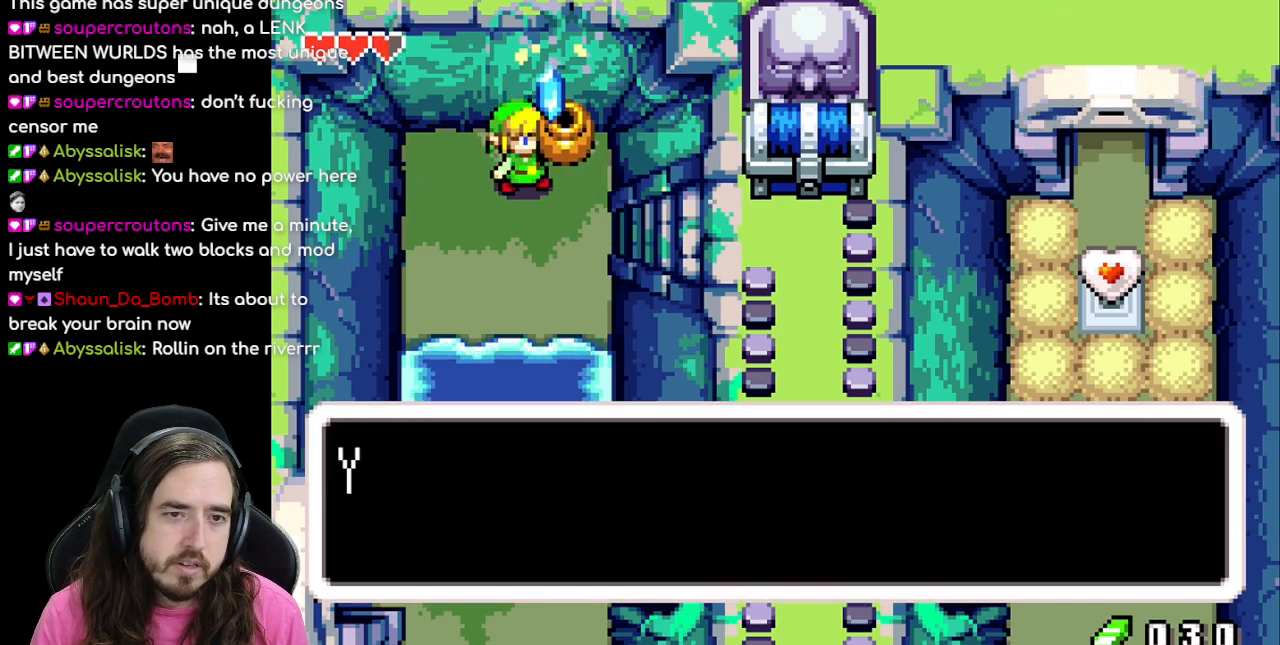
{"buttons": ["B"], "events": [[67, "DPAD_DOWN", "down"], [133, "DPAD_RIGHT", "up"], [167, "R1", "down"], [250, "DPAD_DOWN", "up"], [300, "R1", "up"], [417, "B", "down"]]}
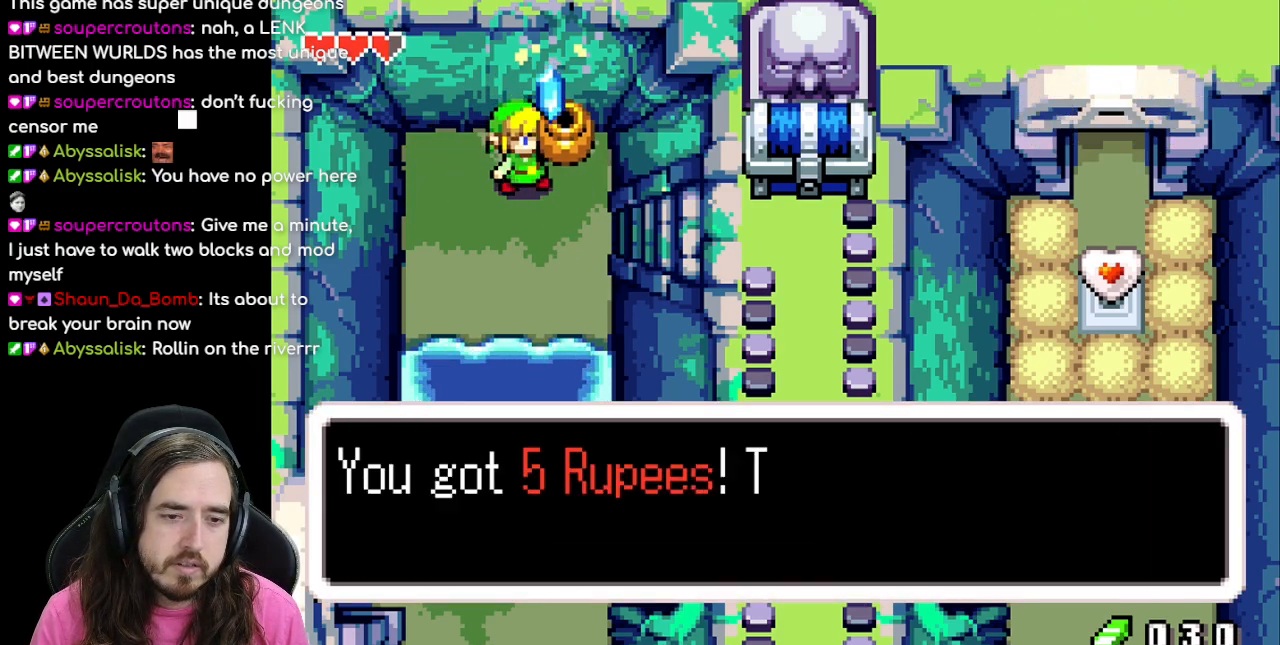
{"buttons": ["A", "B"], "events": [[450, "A", "down"]]}
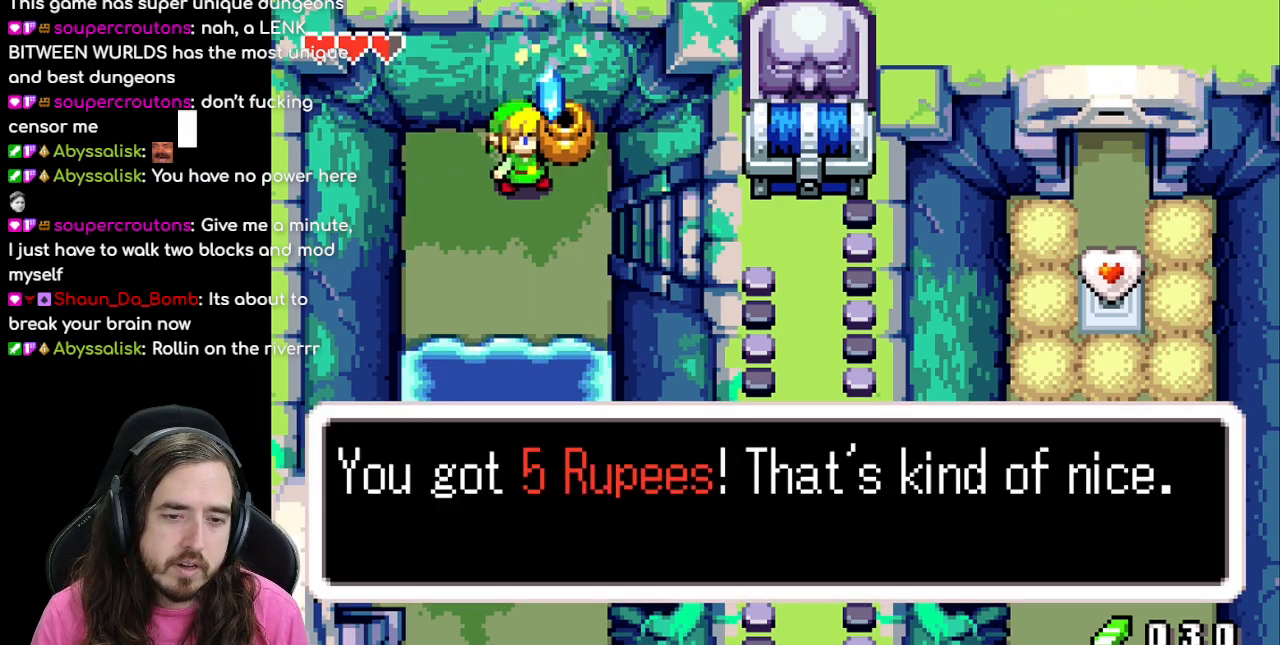
{"buttons": ["R1", "DPAD_RIGHT"], "events": [[83, "A", "up"], [267, "B", "up"], [283, "DPAD_DOWN", "down"], [500, "DPAD_DOWN", "up"], [500, "DPAD_RIGHT", "down"], [500, "R1", "down"]]}
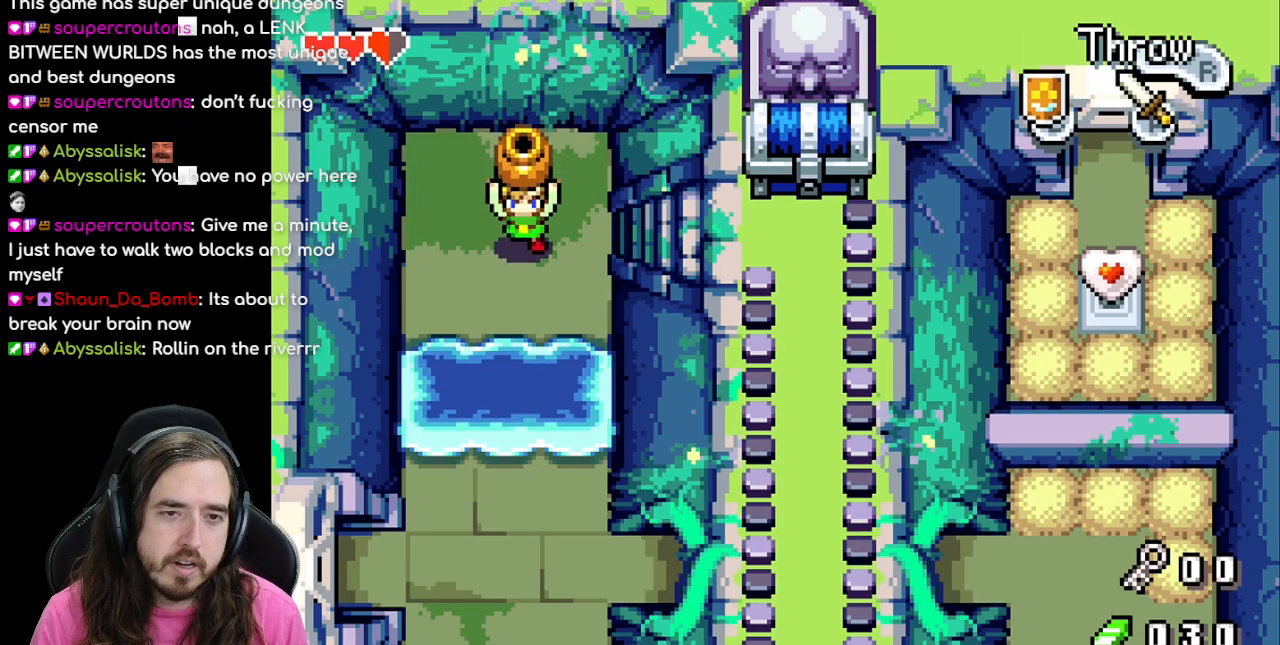
{"buttons": ["DPAD_RIGHT"], "events": [[133, "R1", "up"]]}
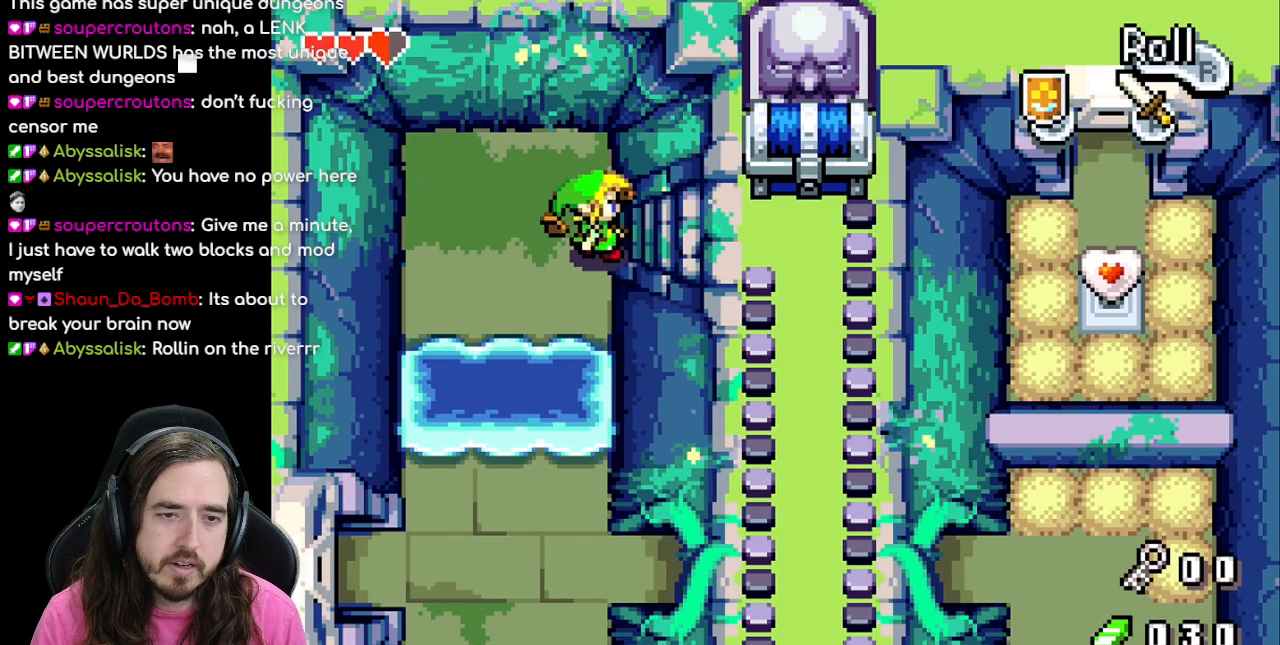
{"buttons": ["DPAD_RIGHT"], "events": [[267, "DPAD_RIGHT", "up"], [333, "DPAD_DOWN", "down"], [367, "DPAD_DOWN", "up"], [367, "DPAD_RIGHT", "down"]]}
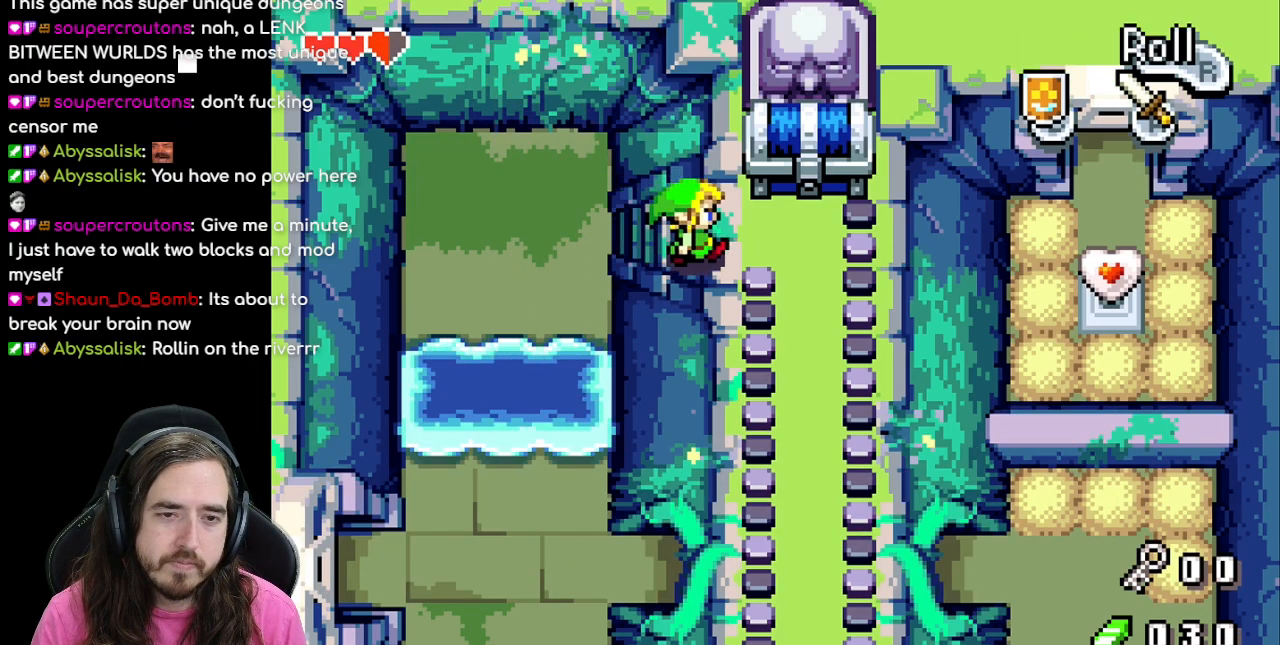
{"buttons": ["DPAD_UP"], "events": [[400, "DPAD_RIGHT", "up"], [417, "DPAD_UP", "down"]]}
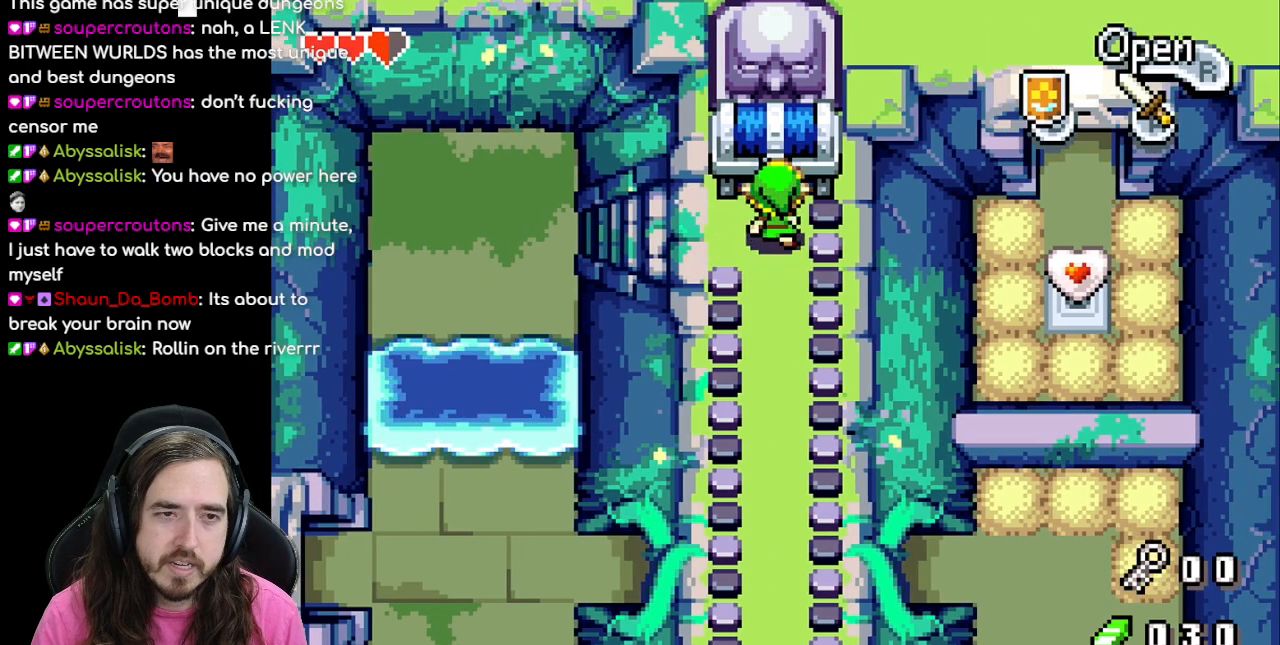
{"buttons": [], "events": [[33, "R1", "down"], [133, "DPAD_UP", "up"], [233, "R1", "up"], [333, "A", "down"], [483, "A", "up"]]}
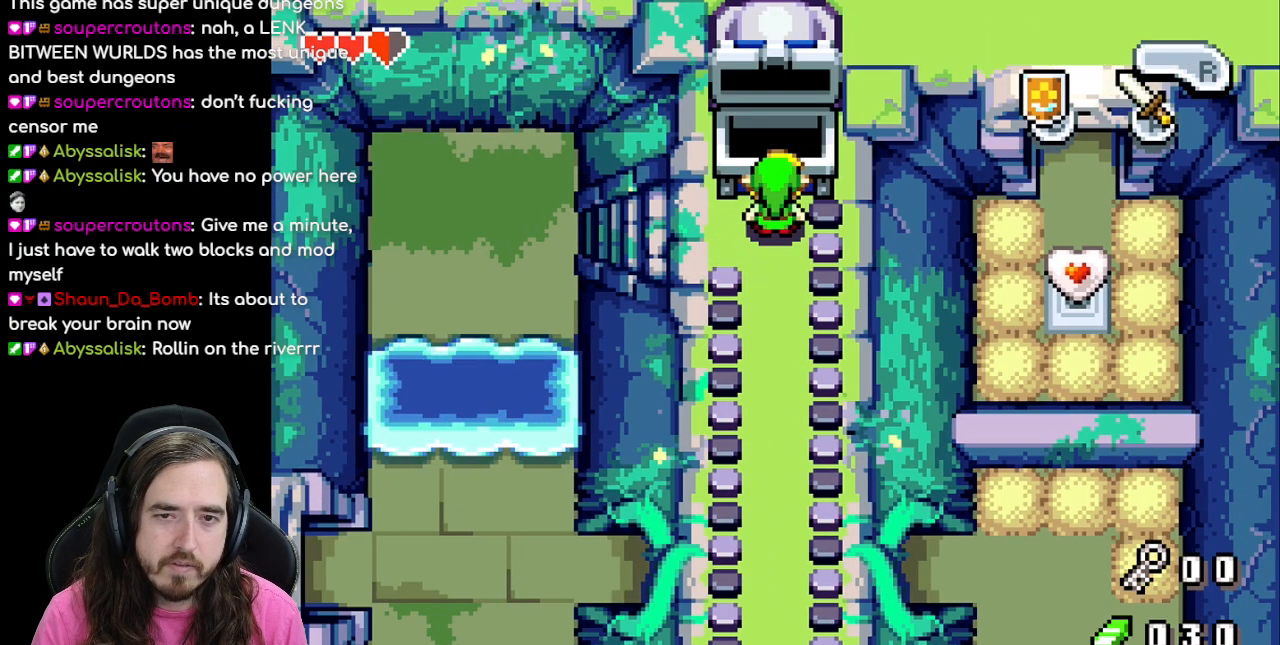
{"buttons": [], "events": []}
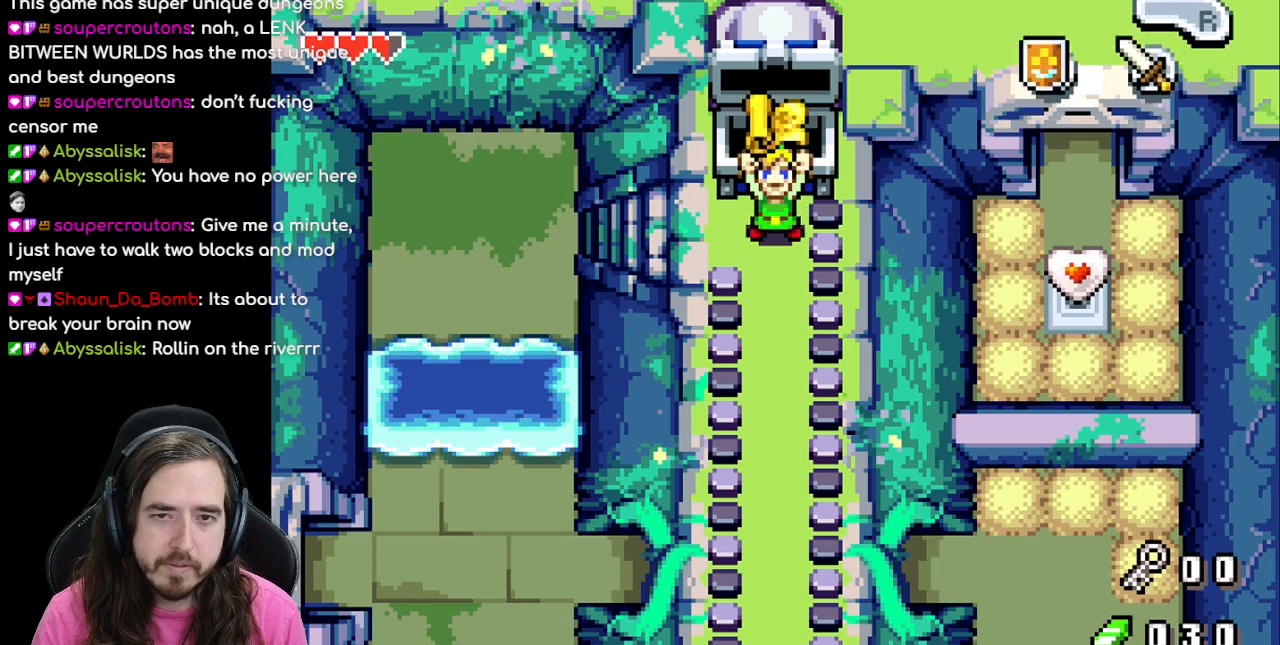
{"buttons": ["B"], "events": [[383, "B", "down"]]}
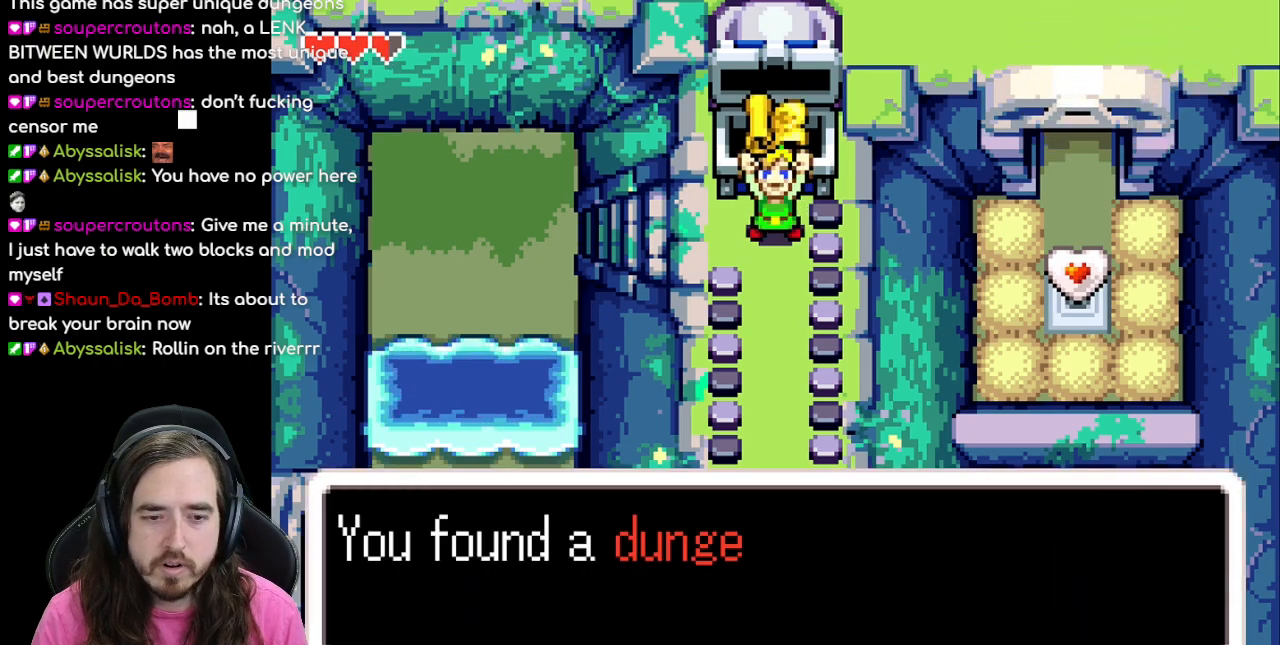
{"buttons": ["B"], "events": [[367, "A", "down"], [433, "A", "up"]]}
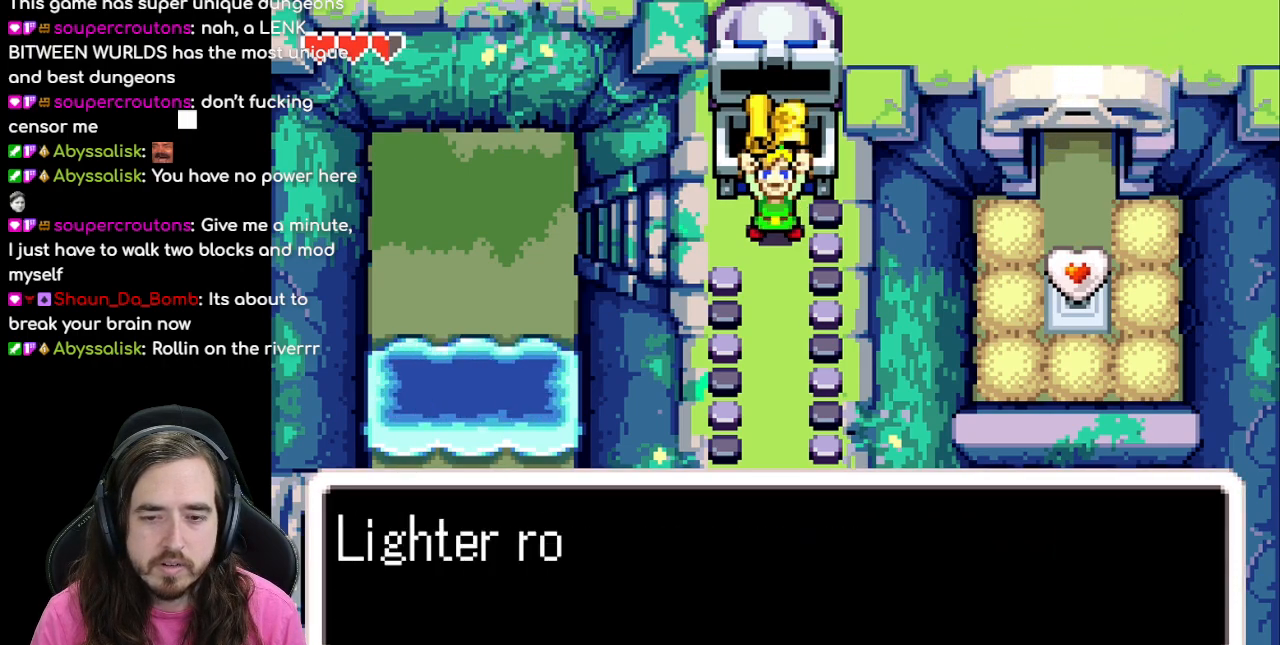
{"buttons": ["B"], "events": [[50, "B", "up"], [317, "B", "down"], [400, "A", "down"], [450, "A", "up"]]}
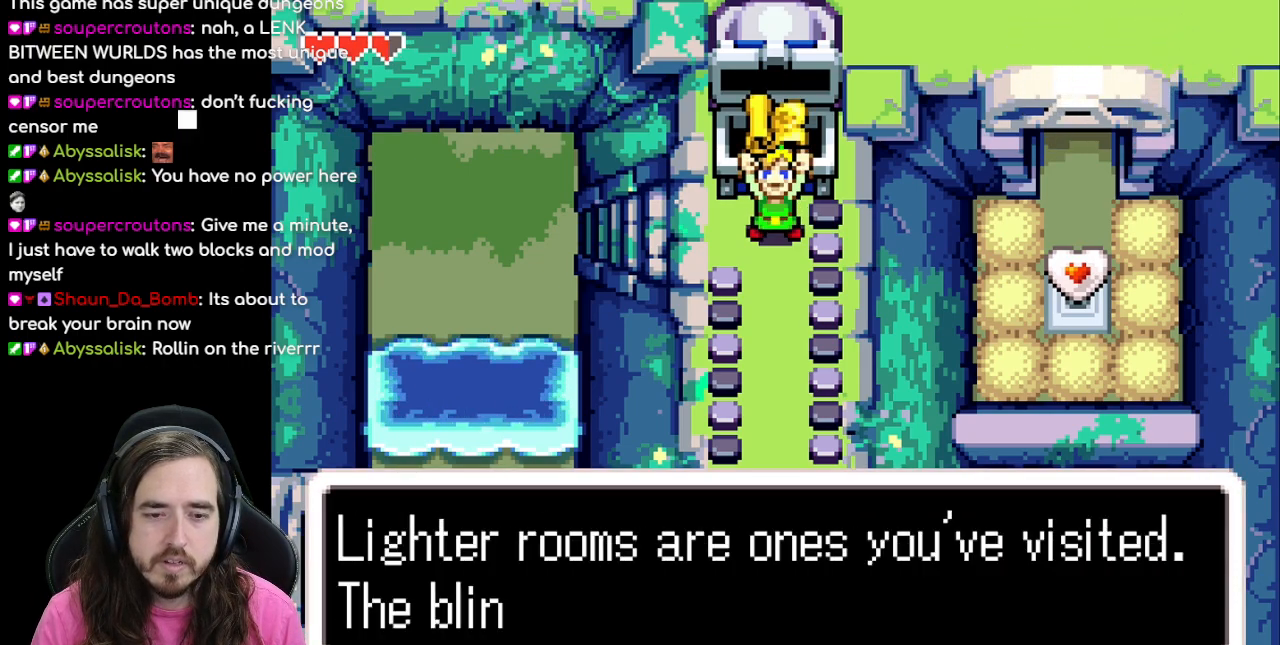
{"buttons": ["B"], "events": [[333, "A", "down"], [500, "A", "up"]]}
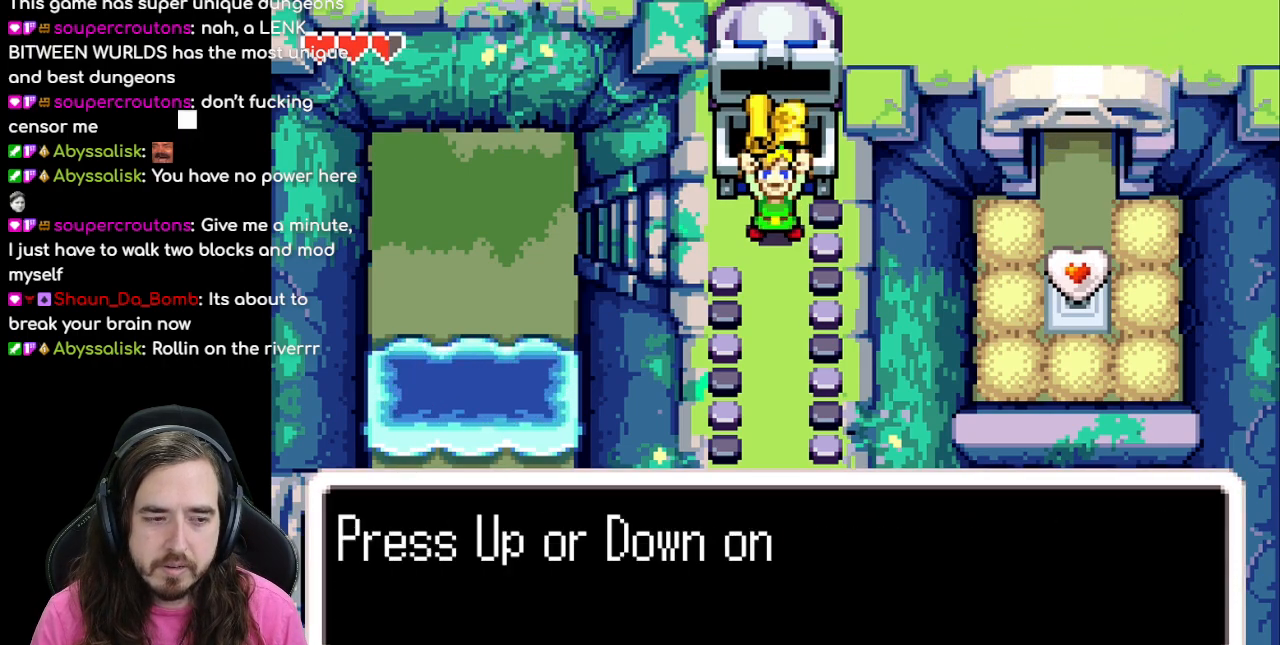
{"buttons": ["B"], "events": [[67, "B", "up"], [300, "A", "down"], [300, "B", "down"], [350, "A", "up"]]}
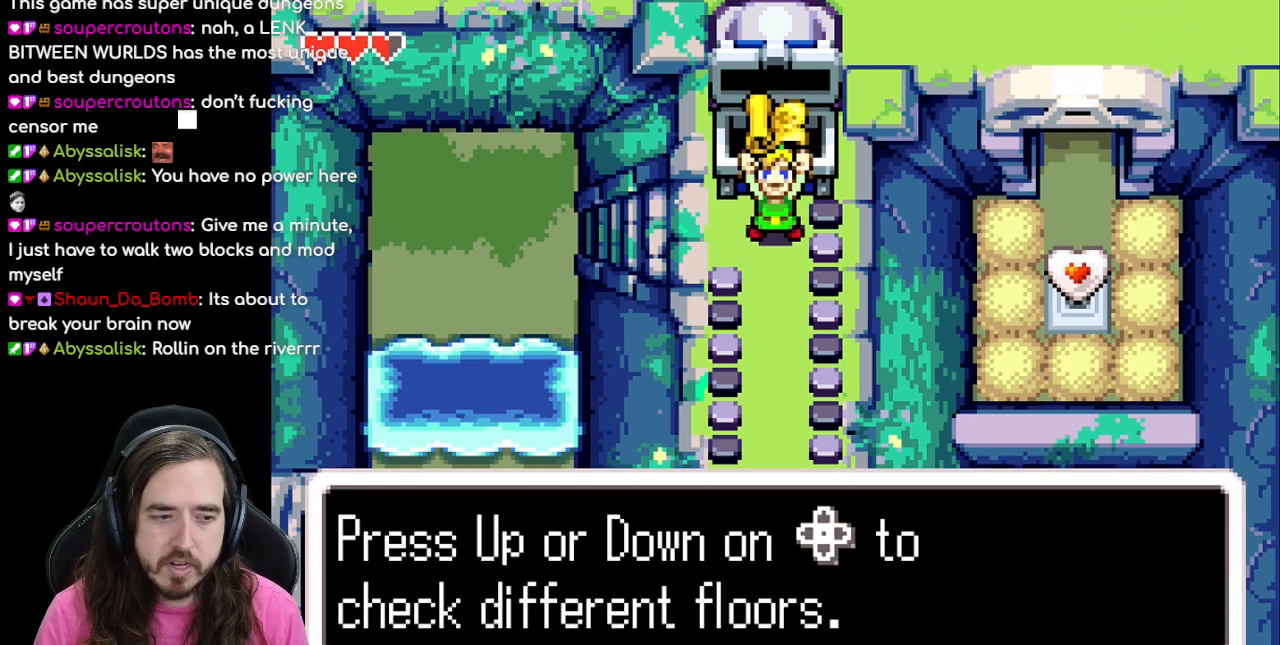
{"buttons": ["DPAD_DOWN"], "events": [[50, "A", "down"], [250, "A", "up"], [283, "B", "up"], [400, "DPAD_DOWN", "down"]]}